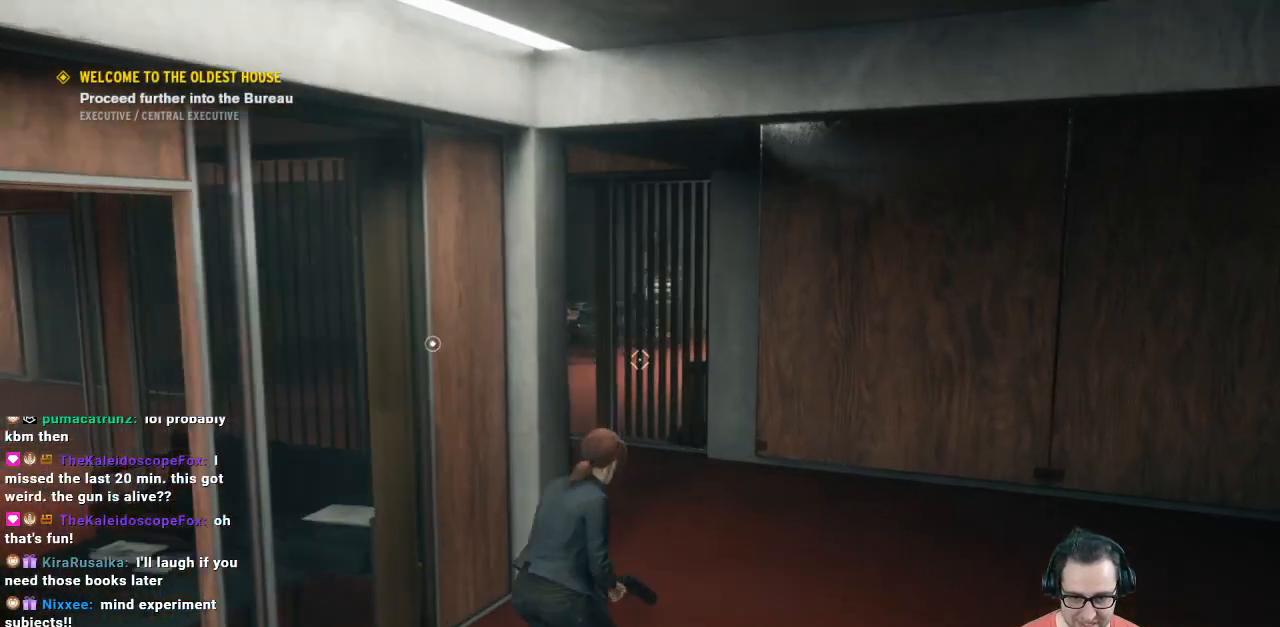
Gameplay with a controller (Xbox layout); each line is a JSON object with the inputs held at the frame after it. "events" lists button and stick changes between this image and that frame as [ms after this image, input, new state], when the widget could be followed in between.
{"buttons": [], "left_stick": "up", "right_stick": "left", "events": [[167, "left_stick", "up"], [167, "right_stick", "left"]]}
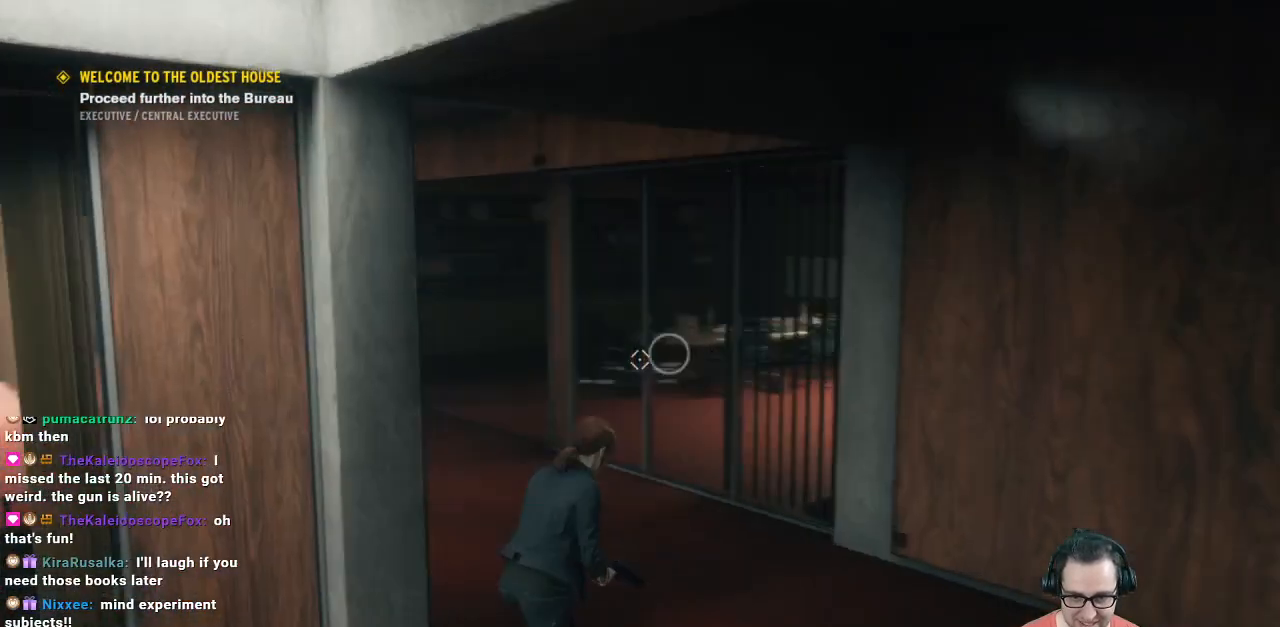
{"buttons": [], "left_stick": "up-right", "right_stick": "right", "events": [[200, "right_stick", "center"], [333, "left_stick", "up-right"], [500, "right_stick", "right"]]}
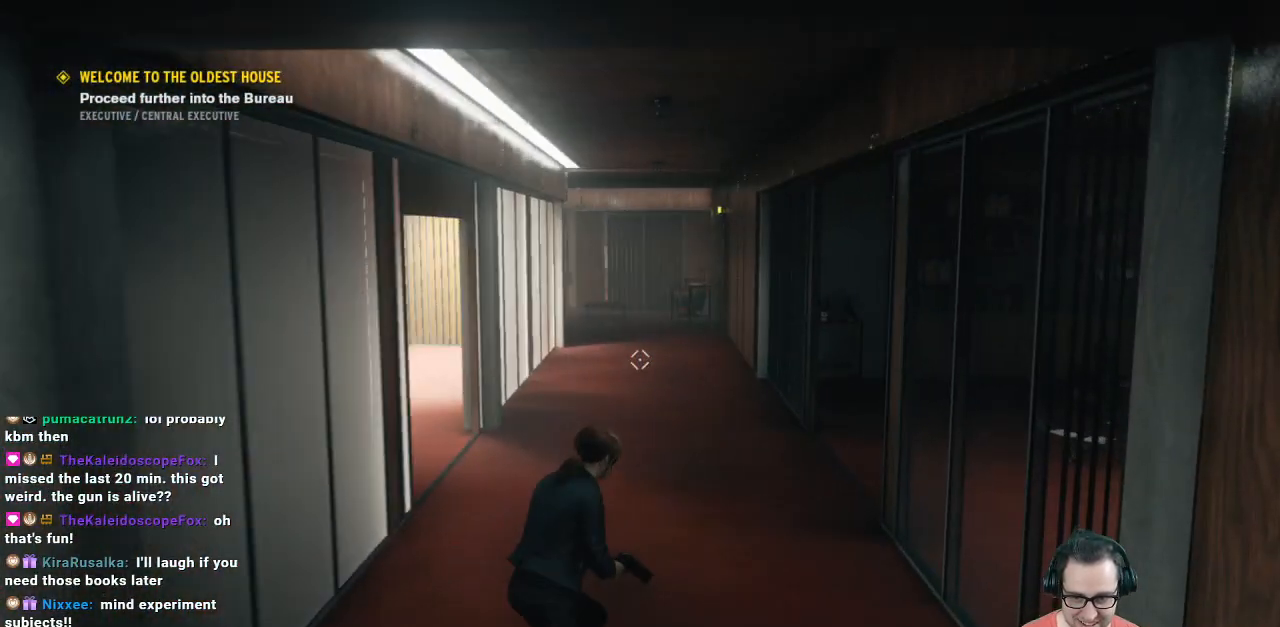
{"buttons": [], "left_stick": "up-left", "right_stick": "center", "events": [[133, "left_stick", "up"], [400, "right_stick", "center"], [467, "left_stick", "up-left"]]}
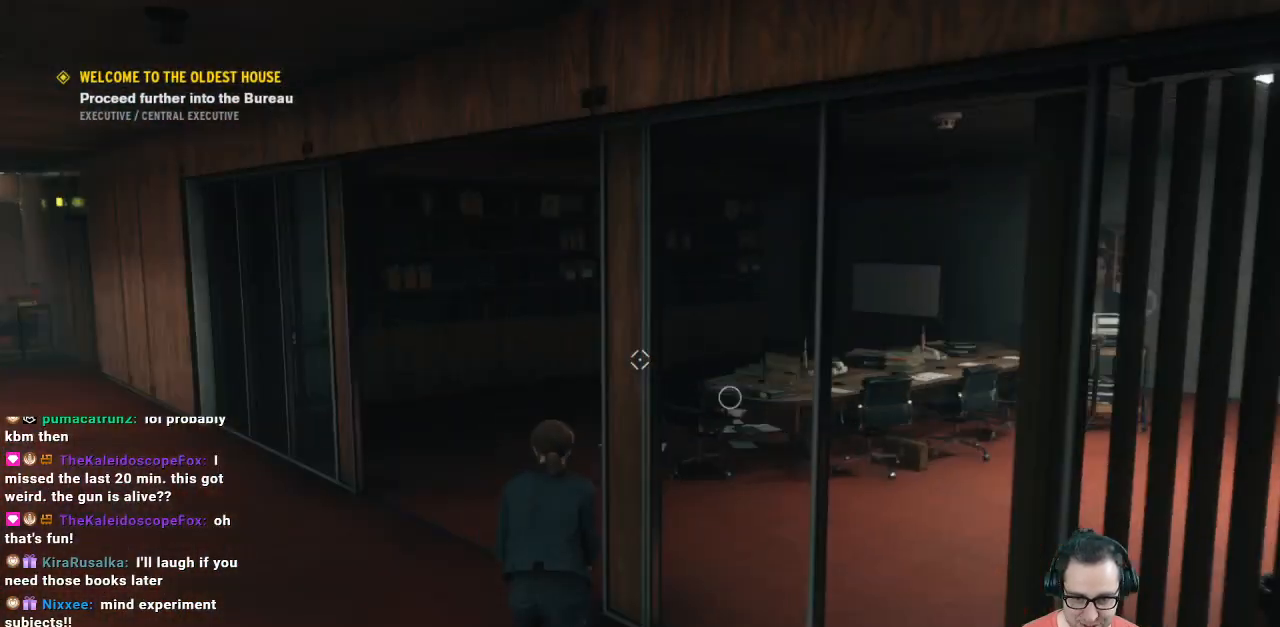
{"buttons": [], "left_stick": "up-left", "right_stick": "center", "events": [[133, "right_stick", "right"], [433, "right_stick", "center"]]}
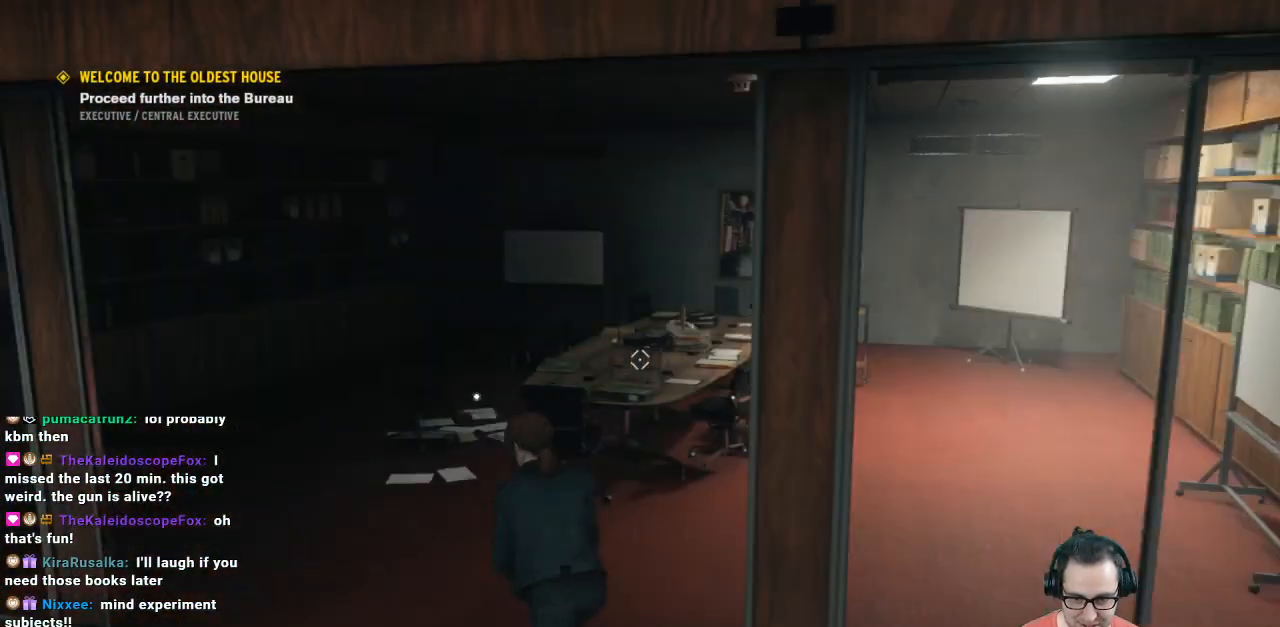
{"buttons": [], "left_stick": "up-left", "right_stick": "center", "events": [[33, "right_stick", "down"], [267, "right_stick", "center"]]}
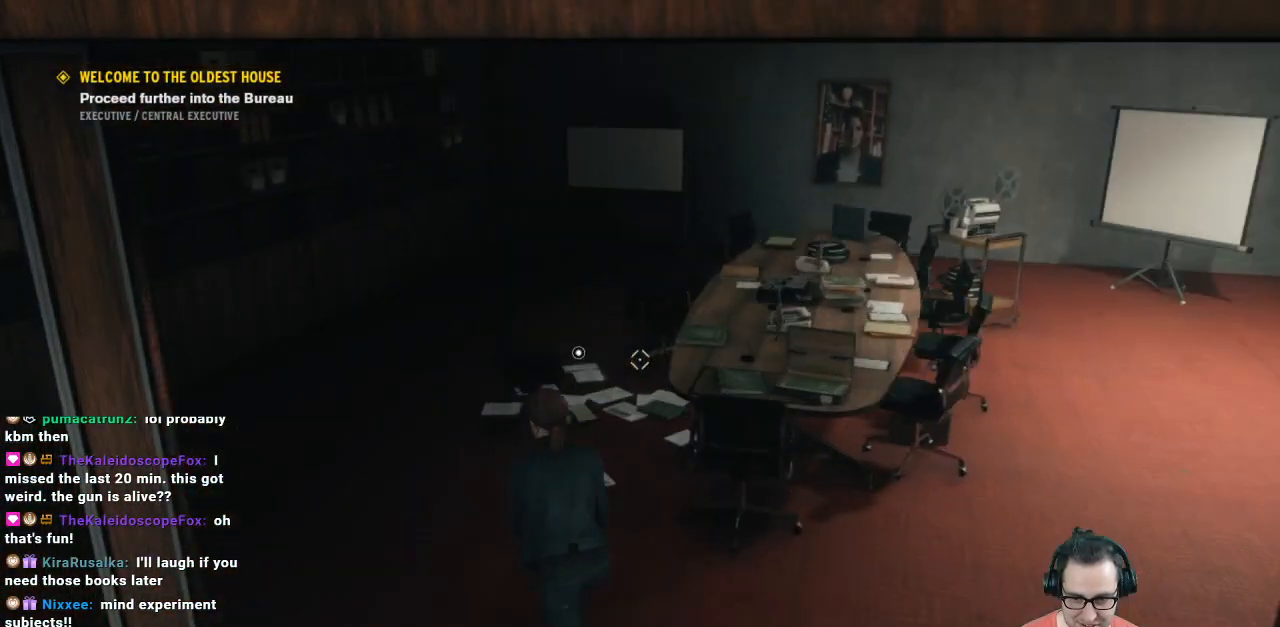
{"buttons": [], "left_stick": "up", "right_stick": "down", "events": [[100, "right_stick", "down"], [333, "left_stick", "up"]]}
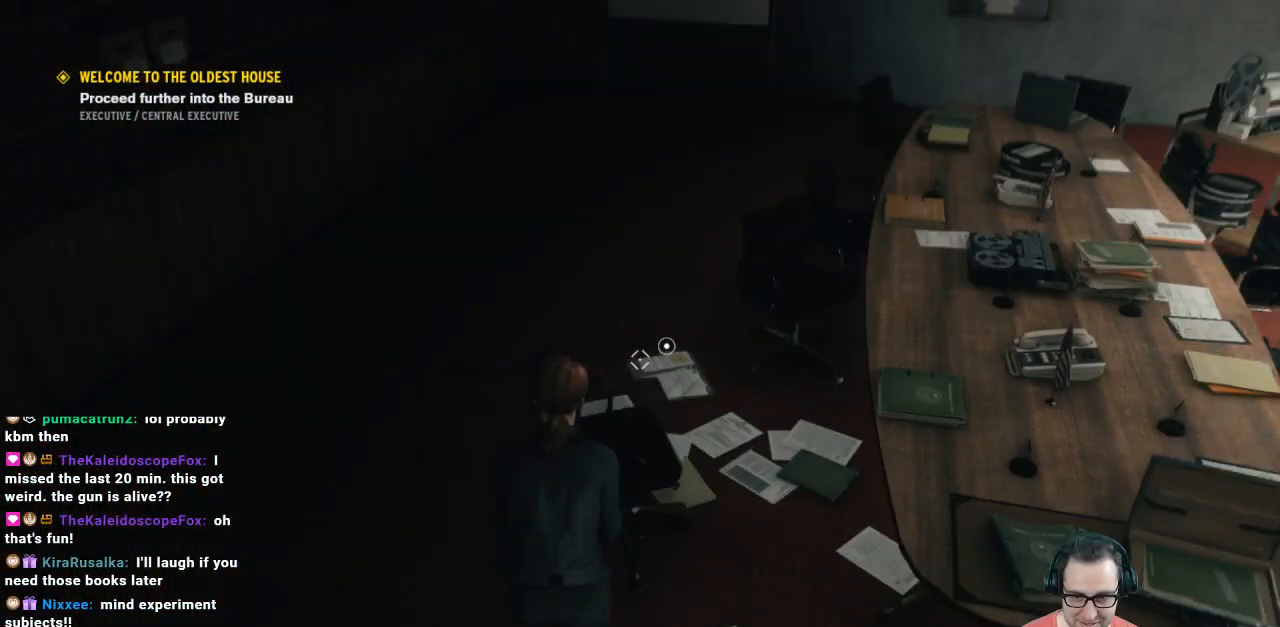
{"buttons": [], "left_stick": "center", "right_stick": "down-left", "events": [[33, "right_stick", "center"], [133, "left_stick", "center"], [133, "right_stick", "down"], [300, "right_stick", "center"], [500, "right_stick", "down-left"]]}
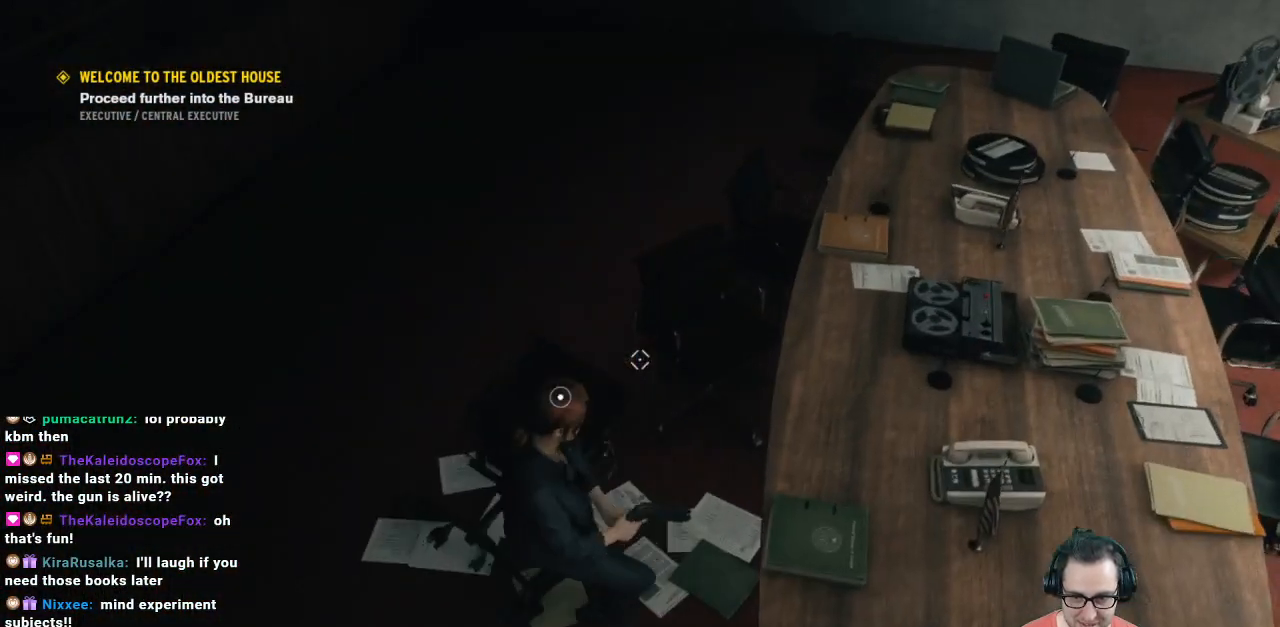
{"buttons": [], "left_stick": "center", "right_stick": "center", "events": [[33, "left_stick", "up"], [200, "left_stick", "center"], [267, "right_stick", "center"]]}
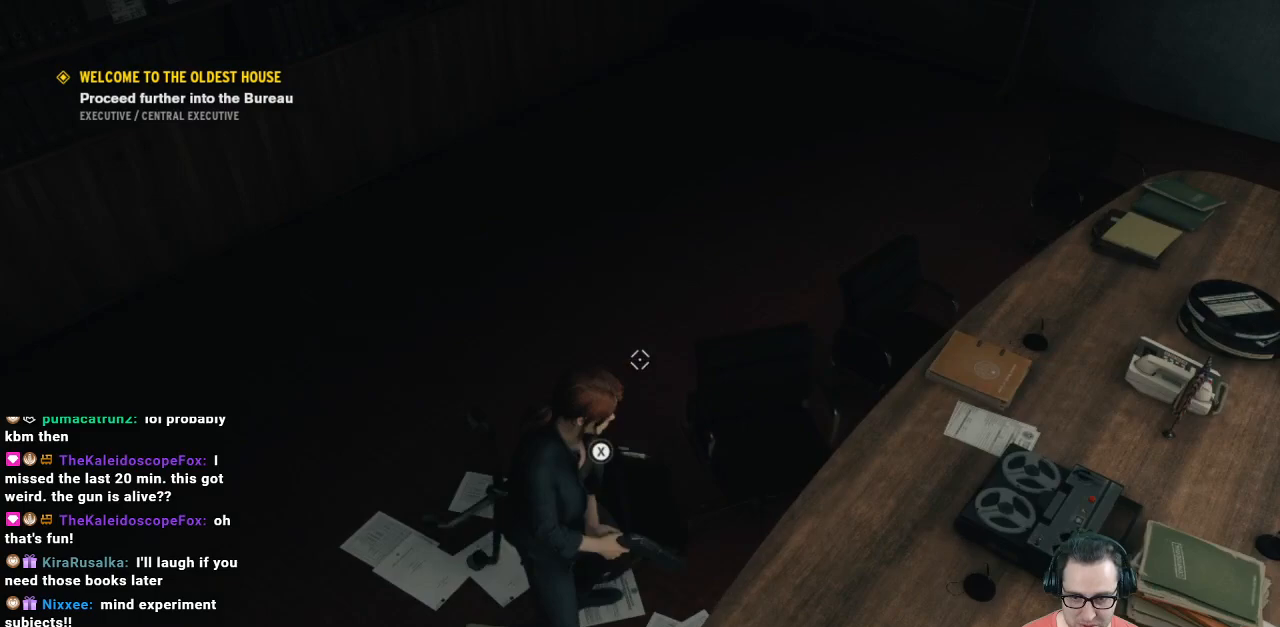
{"buttons": ["X"], "left_stick": "center", "right_stick": "center", "events": [[100, "X", "down"]]}
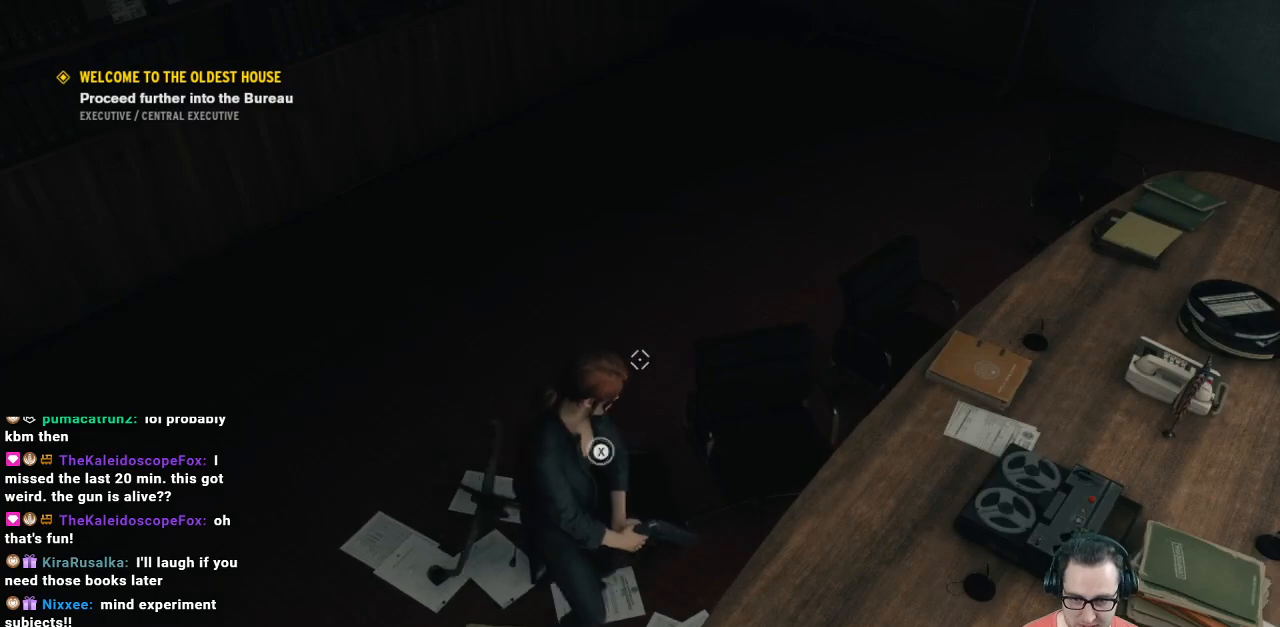
{"buttons": [], "left_stick": "down-left", "right_stick": "up-right", "events": [[233, "X", "up"], [333, "left_stick", "down-left"], [433, "right_stick", "right"], [500, "right_stick", "up-right"]]}
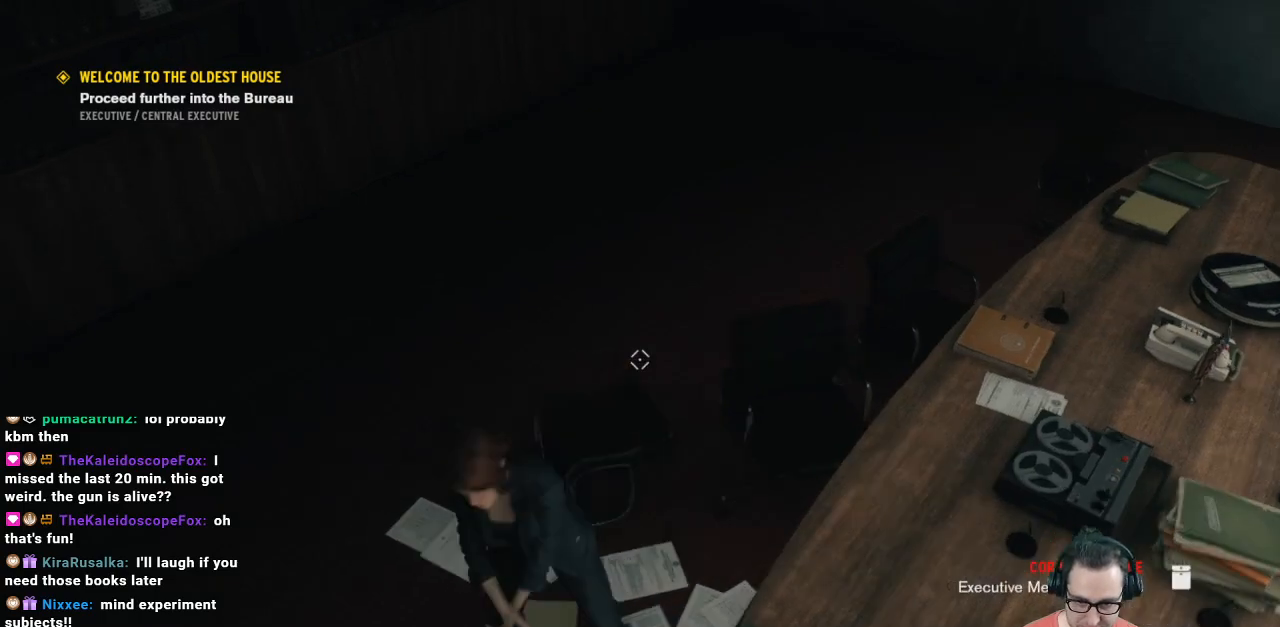
{"buttons": [], "left_stick": "down-right", "right_stick": "up-right", "events": [[100, "left_stick", "down"], [433, "left_stick", "down-right"]]}
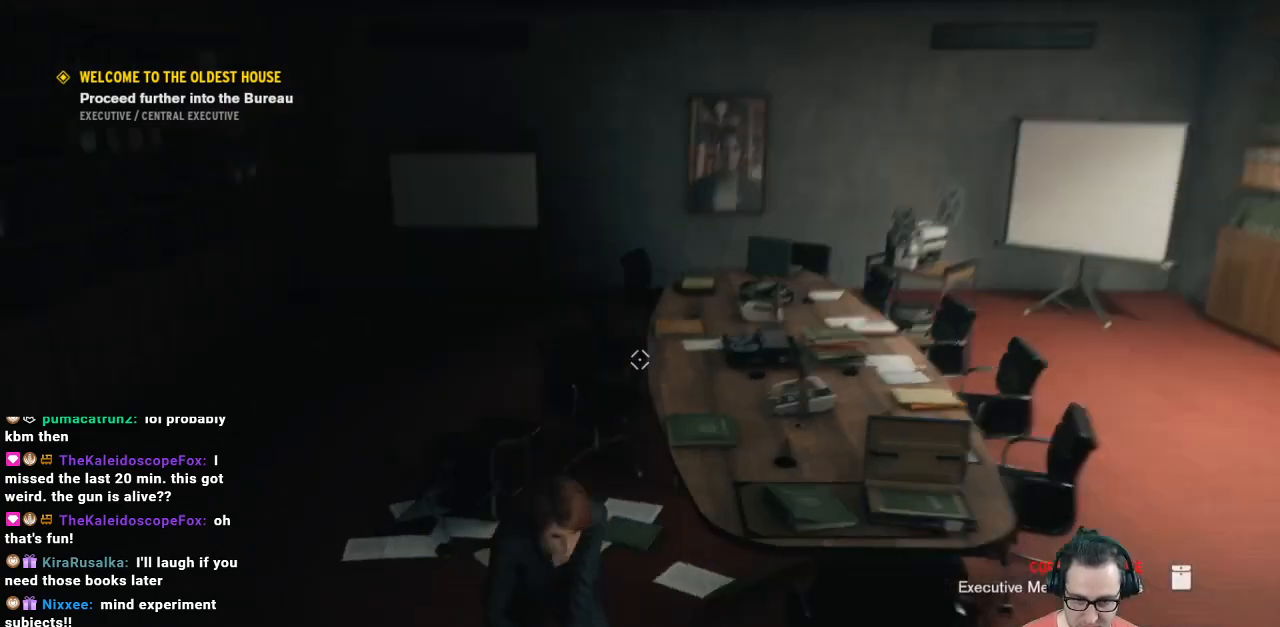
{"buttons": [], "left_stick": "center", "right_stick": "center", "events": [[67, "left_stick", "right"], [67, "right_stick", "center"], [500, "left_stick", "center"]]}
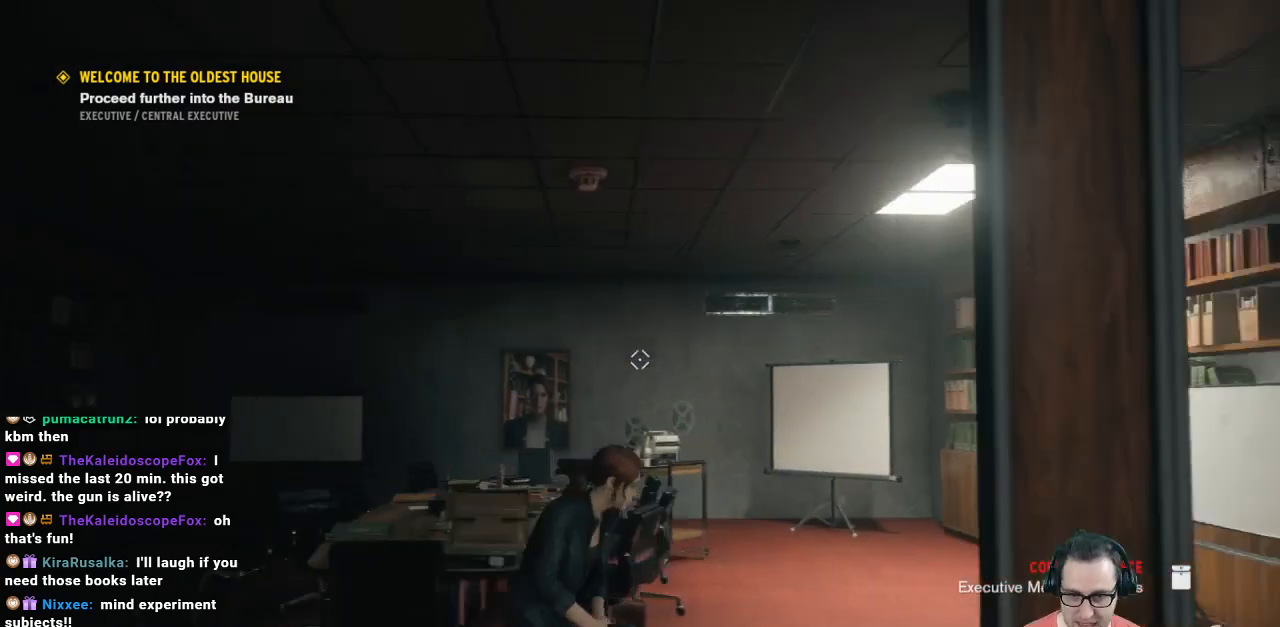
{"buttons": [], "left_stick": "up-left", "right_stick": "right", "events": [[33, "right_stick", "down-right"], [100, "left_stick", "up-right"], [133, "right_stick", "right"], [267, "left_stick", "up"], [433, "left_stick", "up-left"]]}
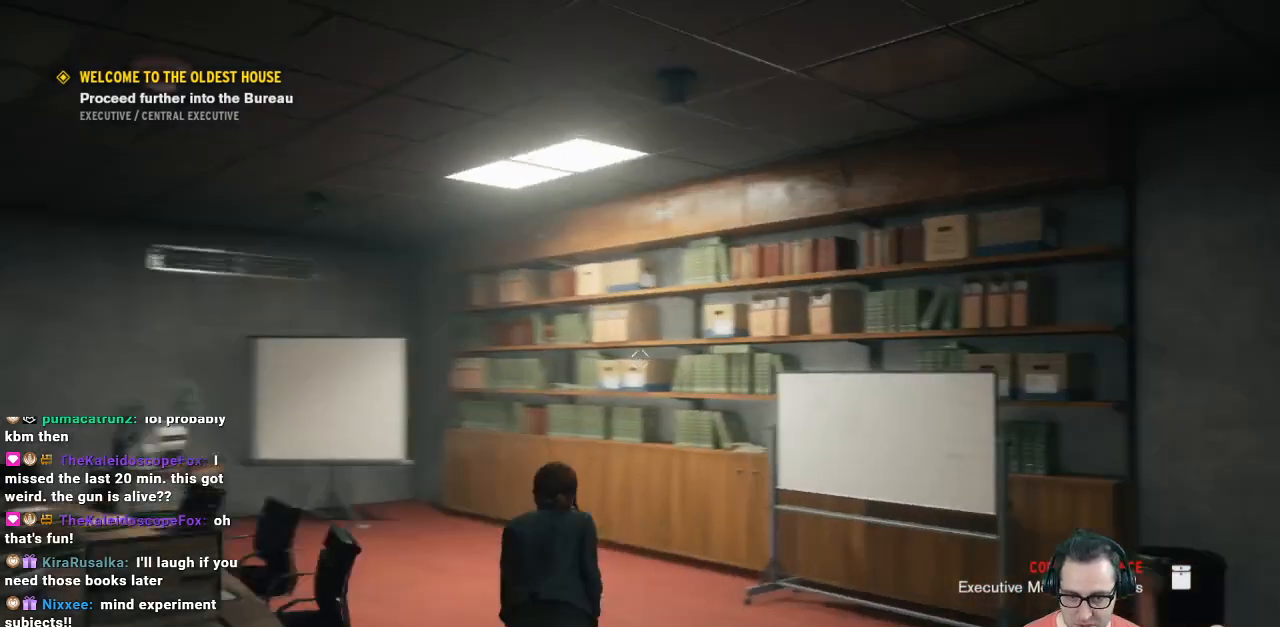
{"buttons": [], "left_stick": "center", "right_stick": "right", "events": [[167, "left_stick", "up"], [467, "left_stick", "center"]]}
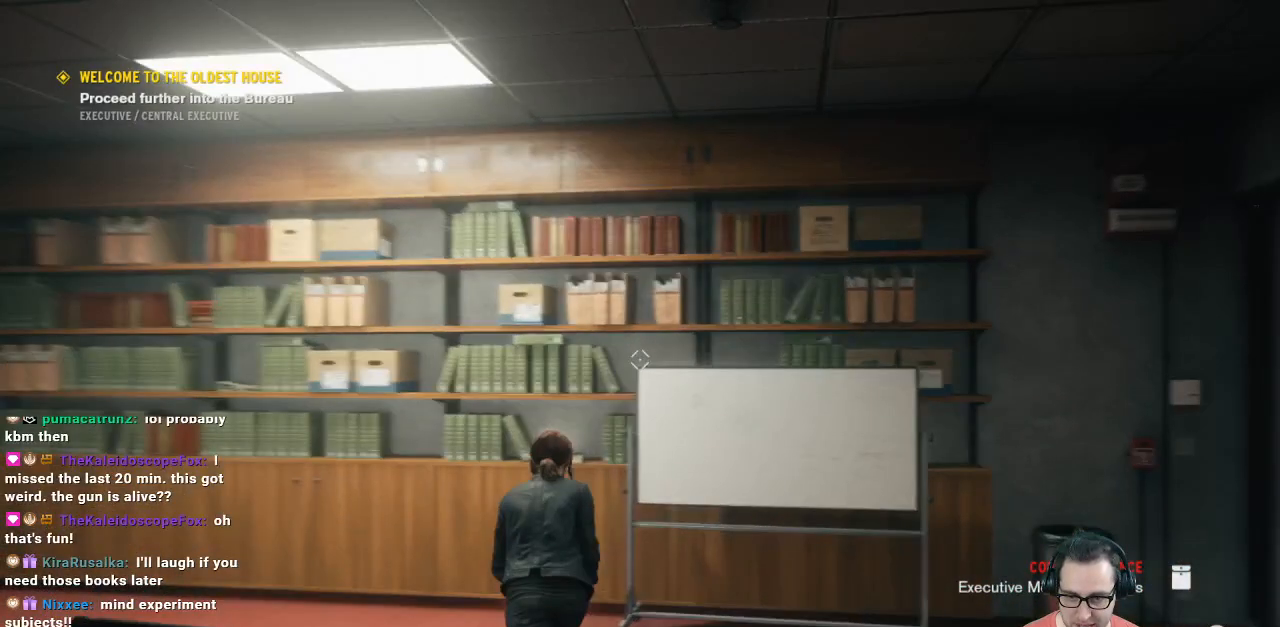
{"buttons": [], "left_stick": "up", "right_stick": "center", "events": [[33, "left_stick", "right"], [333, "left_stick", "up-right"], [467, "left_stick", "up"], [467, "right_stick", "center"]]}
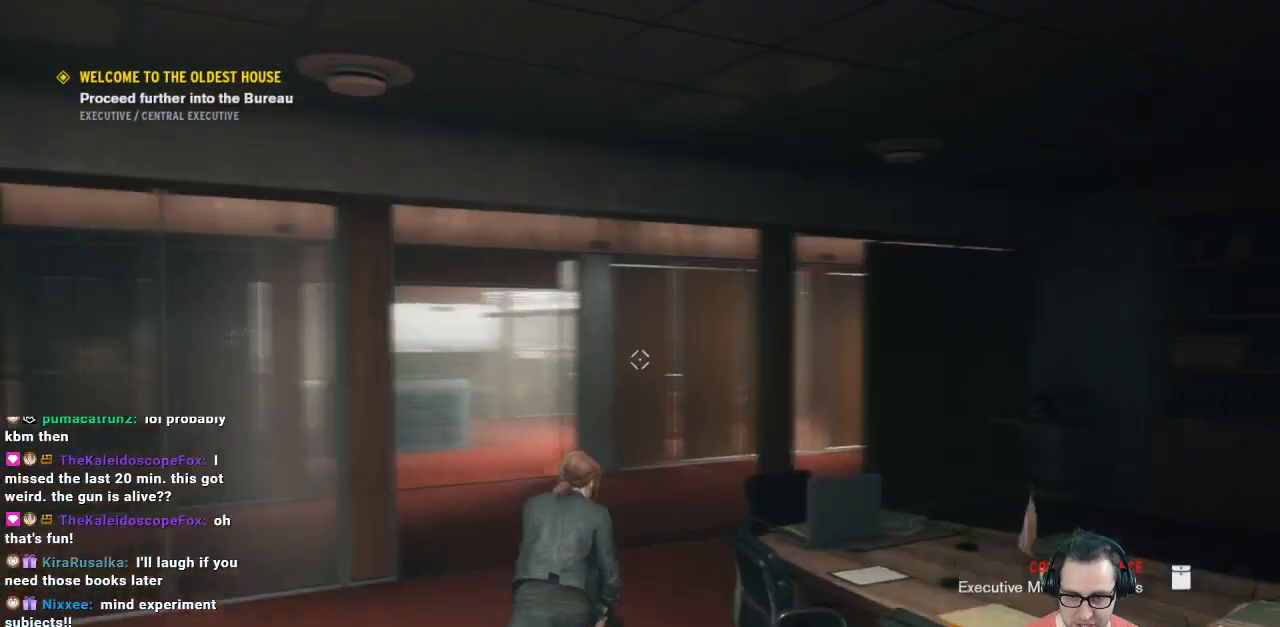
{"buttons": [], "left_stick": "right", "right_stick": "left", "events": [[200, "right_stick", "left"], [433, "left_stick", "right"]]}
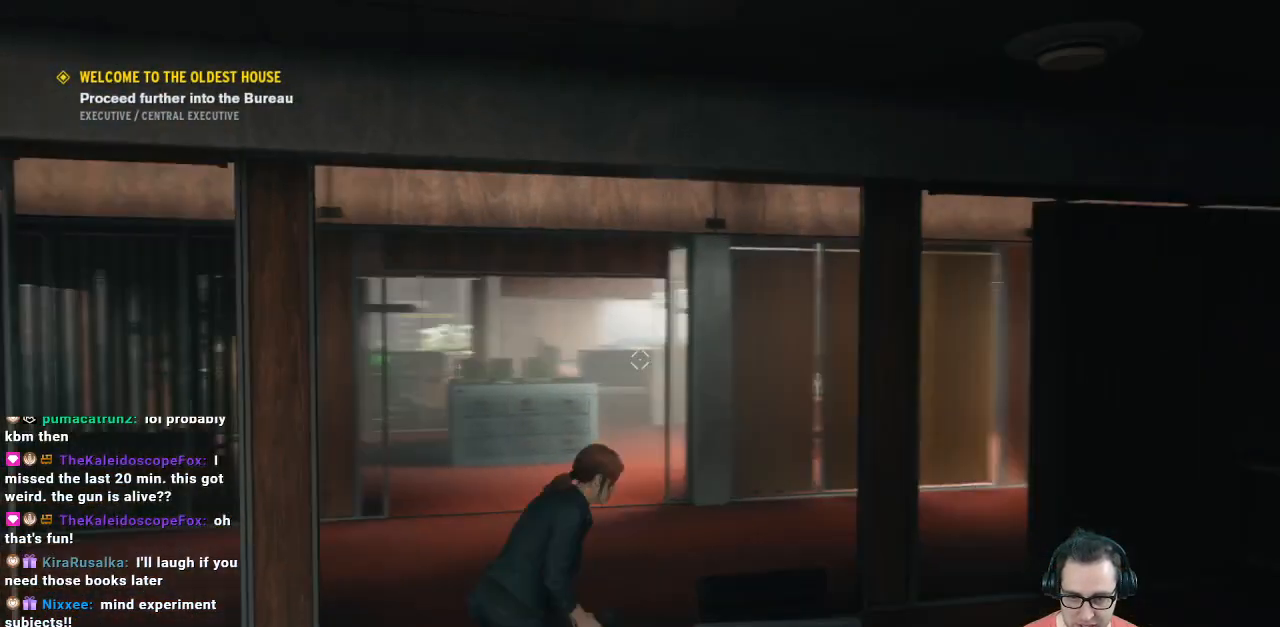
{"buttons": [], "left_stick": "up-left", "right_stick": "down", "events": [[100, "left_stick", "down"], [233, "left_stick", "center"], [367, "left_stick", "left"], [467, "left_stick", "up-left"], [467, "right_stick", "down"]]}
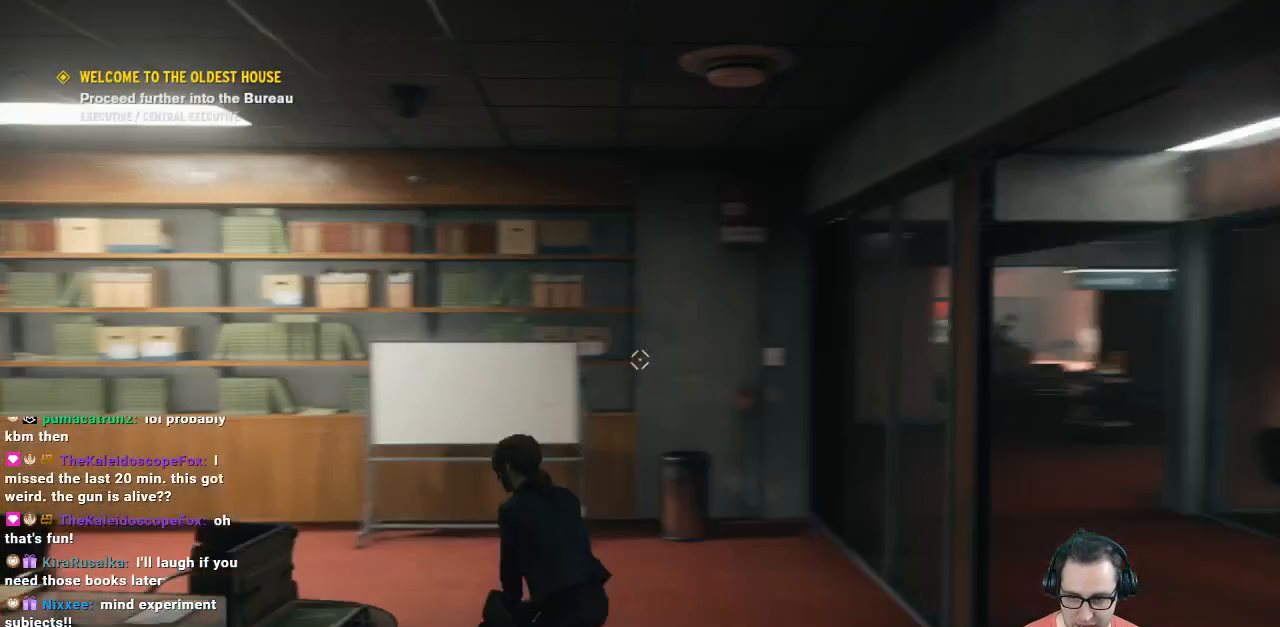
{"buttons": ["R2"], "left_stick": "center", "right_stick": "center", "events": [[33, "right_stick", "center"], [100, "left_stick", "center"], [367, "left_stick", "left"], [367, "right_stick", "down"], [467, "R2", "down"], [467, "left_stick", "center"], [467, "right_stick", "center"]]}
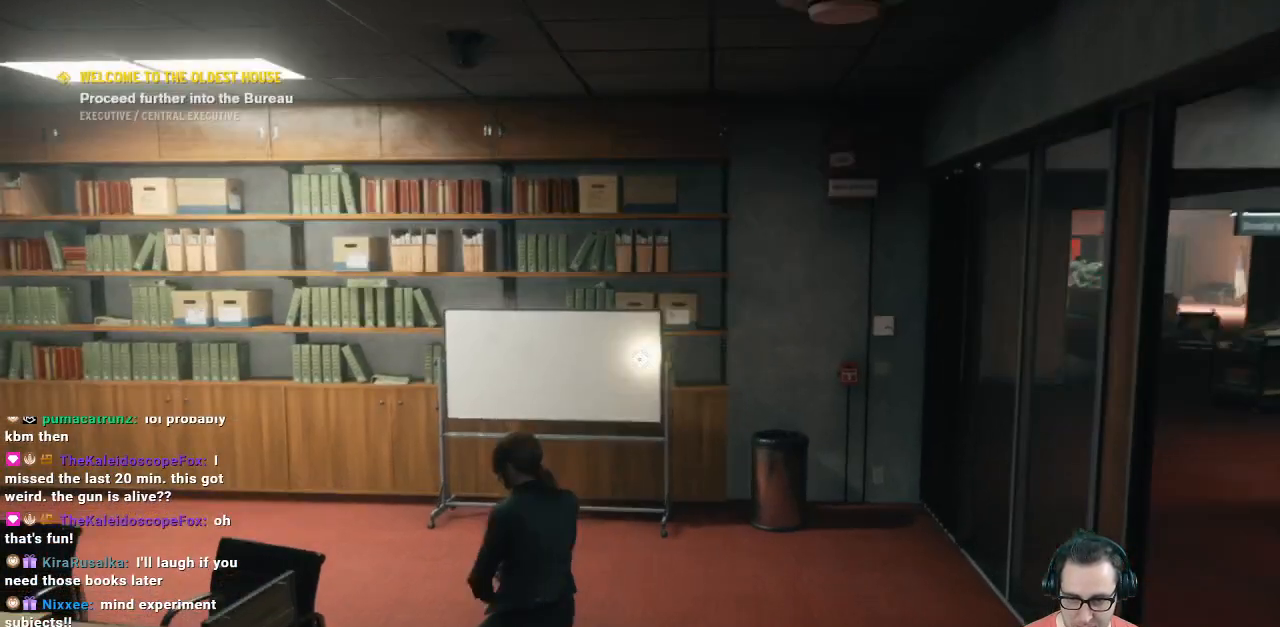
{"buttons": [], "left_stick": "left", "right_stick": "center", "events": [[167, "R2", "up"], [467, "left_stick", "left"]]}
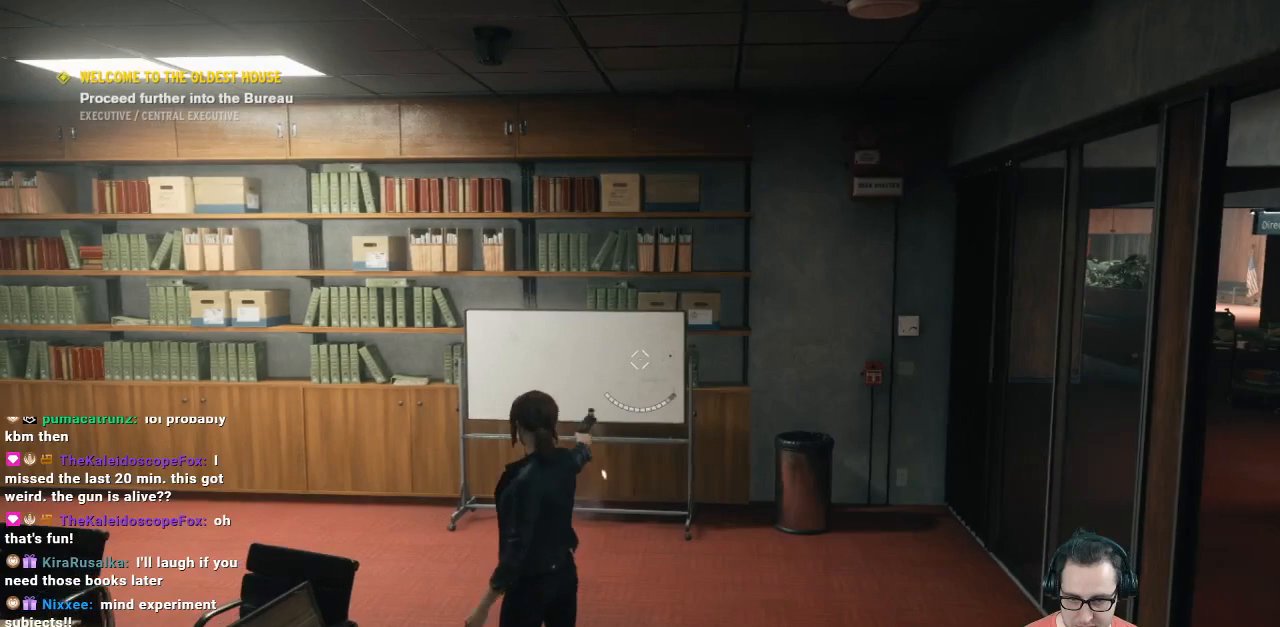
{"buttons": [], "left_stick": "up", "right_stick": "center", "events": [[67, "left_stick", "up-left"], [133, "R2", "down"], [200, "left_stick", "up"], [300, "R2", "up"], [400, "R2", "down"], [500, "R2", "up"]]}
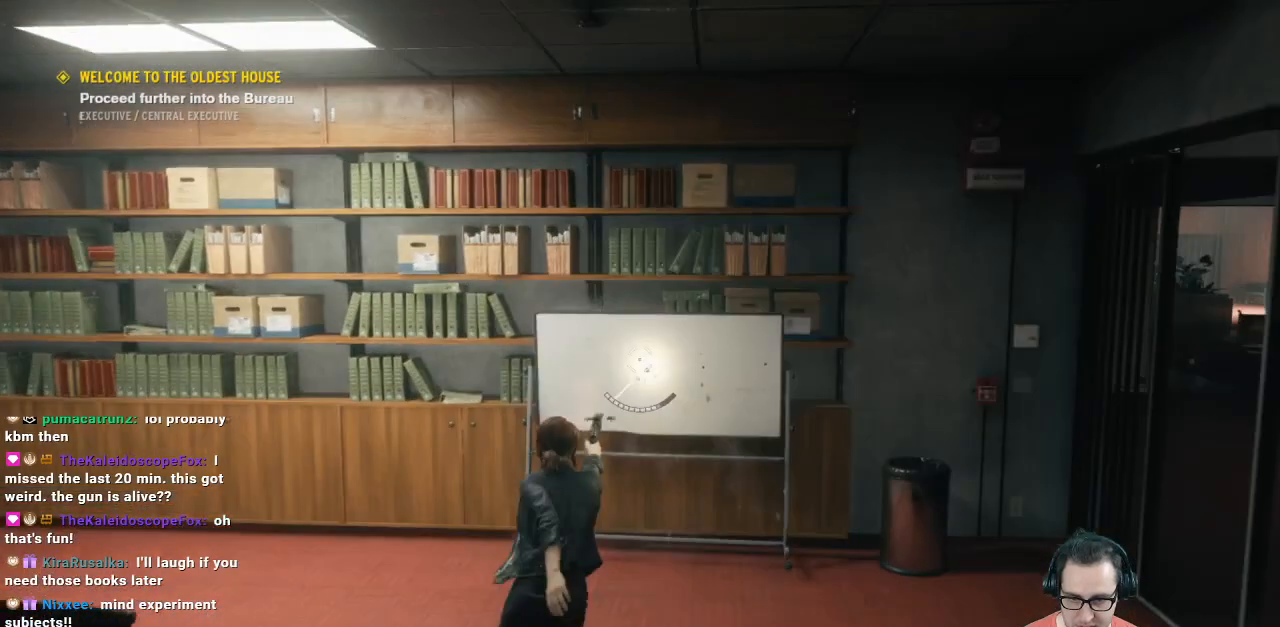
{"buttons": [], "left_stick": "down-right", "right_stick": "center", "events": [[67, "R2", "down"], [133, "left_stick", "center"], [167, "R2", "up"], [233, "left_stick", "down"], [500, "left_stick", "down-right"]]}
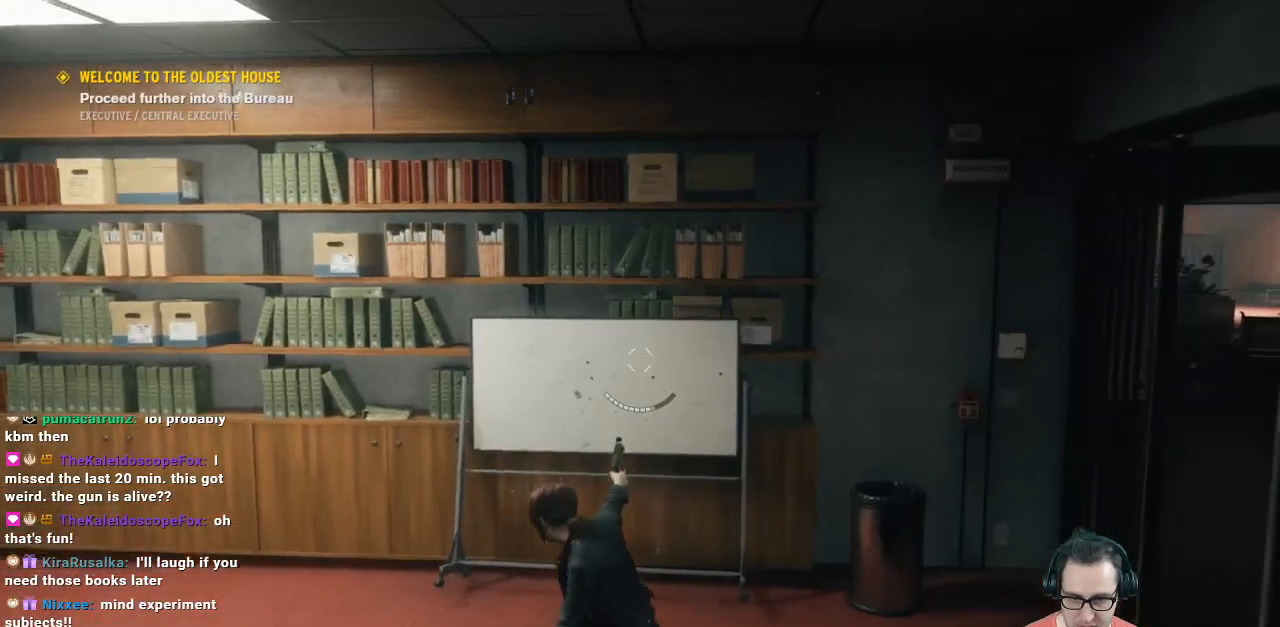
{"buttons": [], "left_stick": "down-right", "right_stick": "down-right", "events": [[433, "right_stick", "down-right"]]}
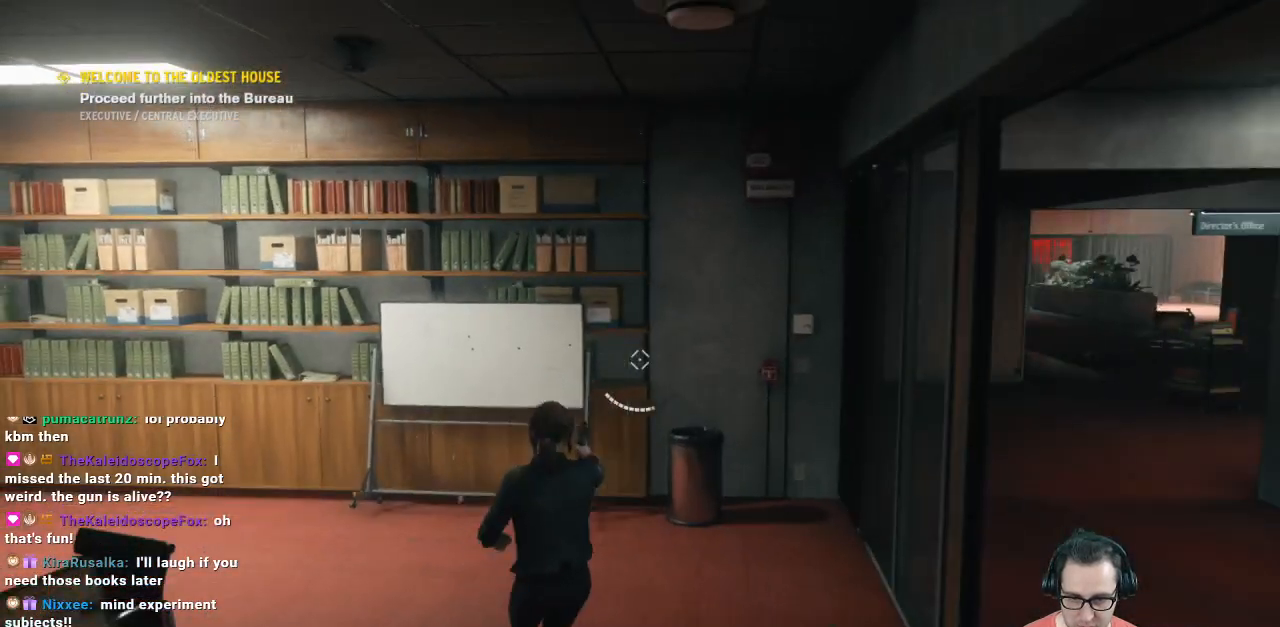
{"buttons": [], "left_stick": "up", "right_stick": "center", "events": [[100, "left_stick", "right"], [267, "left_stick", "up-right"], [367, "right_stick", "center"], [400, "left_stick", "up"]]}
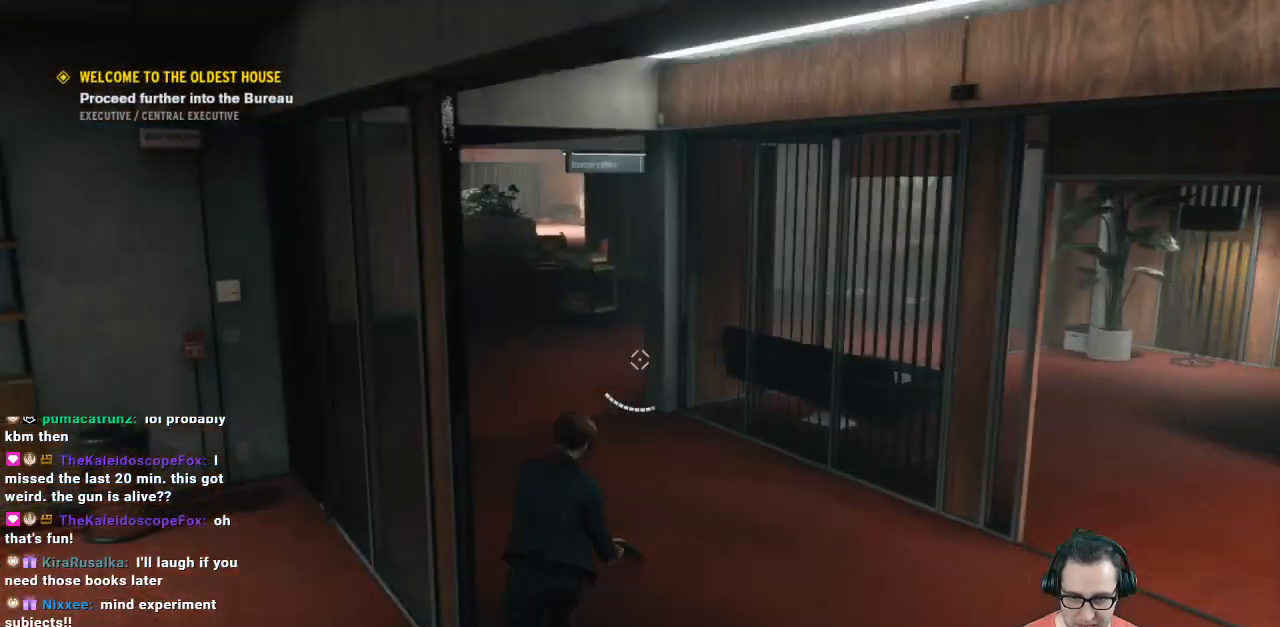
{"buttons": [], "left_stick": "up", "right_stick": "center", "events": [[33, "right_stick", "up-left"], [233, "right_stick", "center"]]}
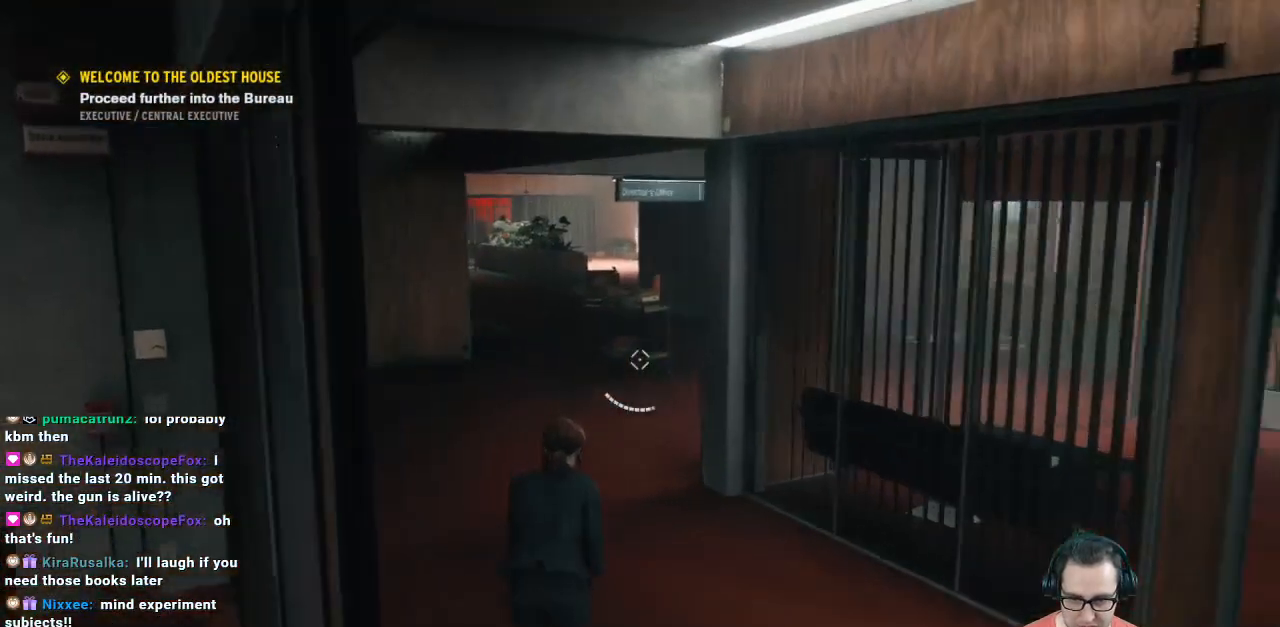
{"buttons": [], "left_stick": "up", "right_stick": "center", "events": [[367, "right_stick", "up"], [500, "right_stick", "center"]]}
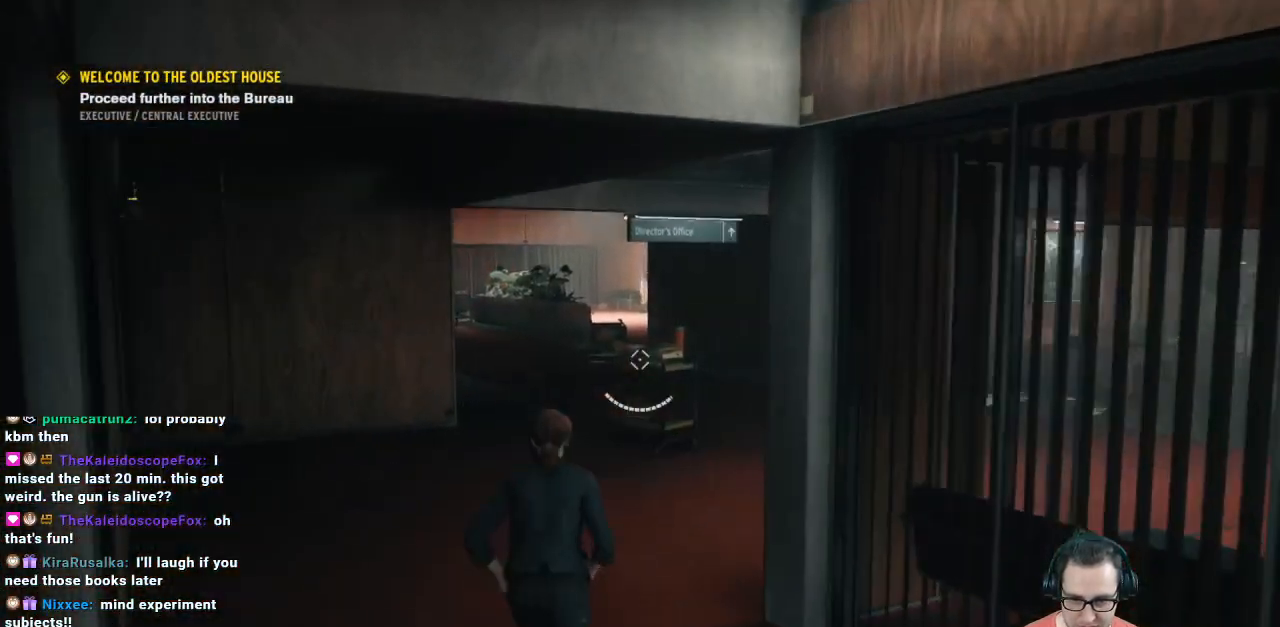
{"buttons": [], "left_stick": "up-left", "right_stick": "center", "events": [[133, "right_stick", "right"], [167, "left_stick", "up-left"], [467, "right_stick", "center"]]}
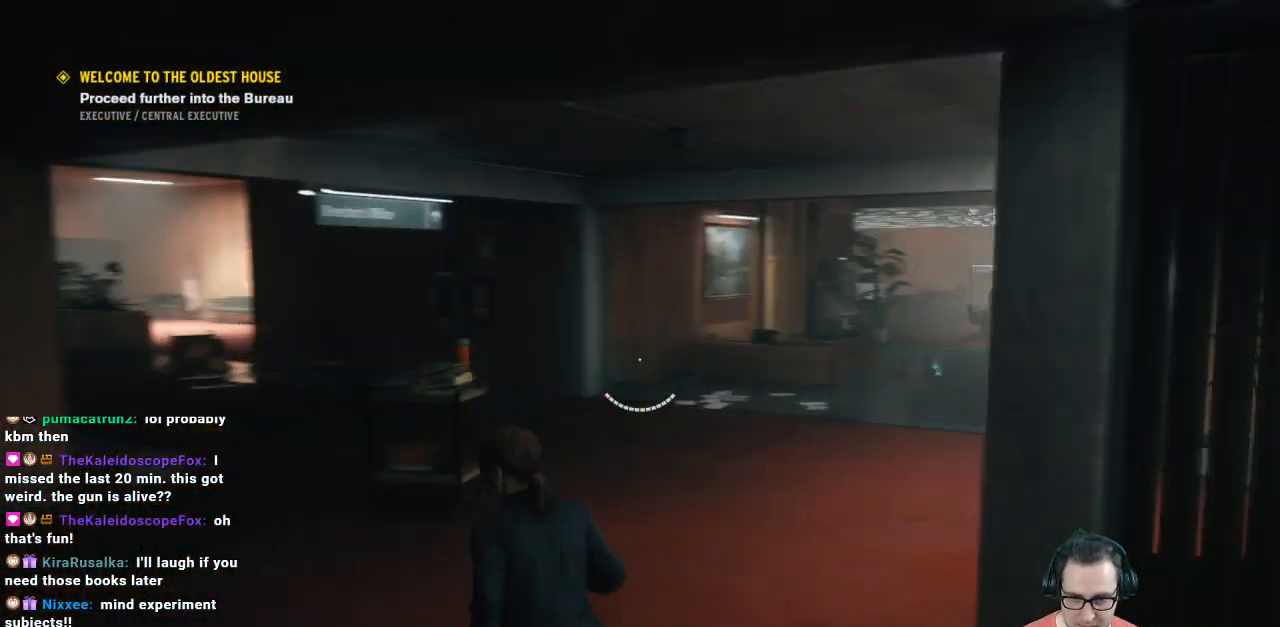
{"buttons": [], "left_stick": "up-left", "right_stick": "center", "events": [[200, "right_stick", "right"], [367, "right_stick", "center"]]}
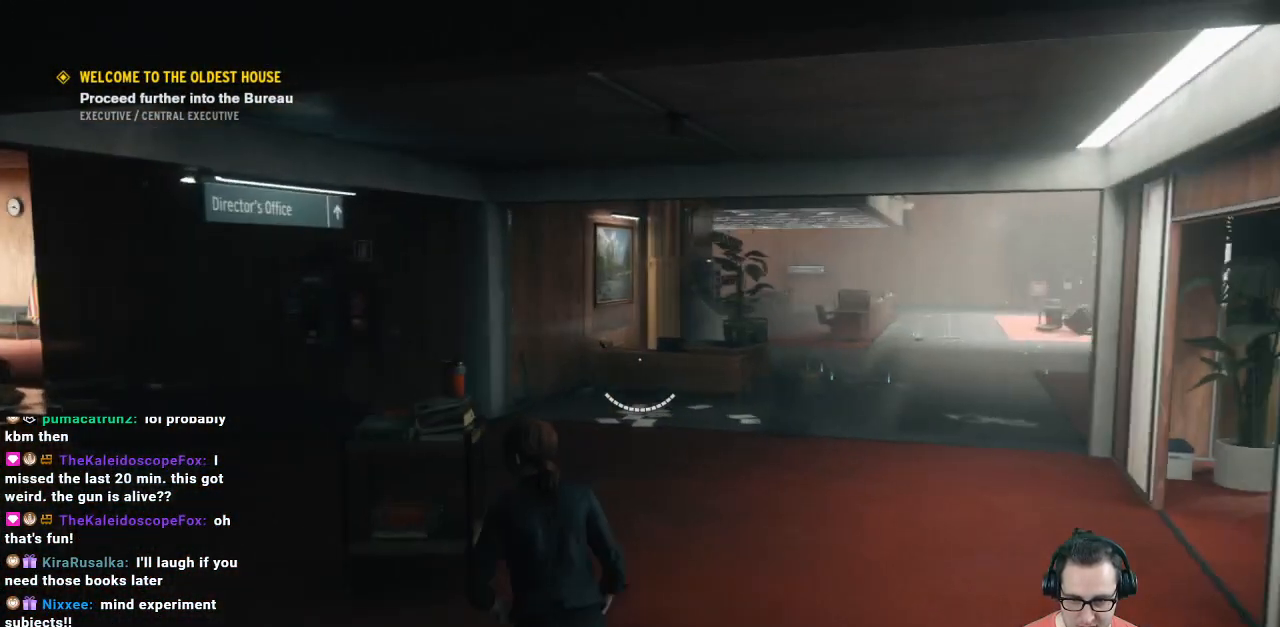
{"buttons": [], "left_stick": "up-left", "right_stick": "center", "events": []}
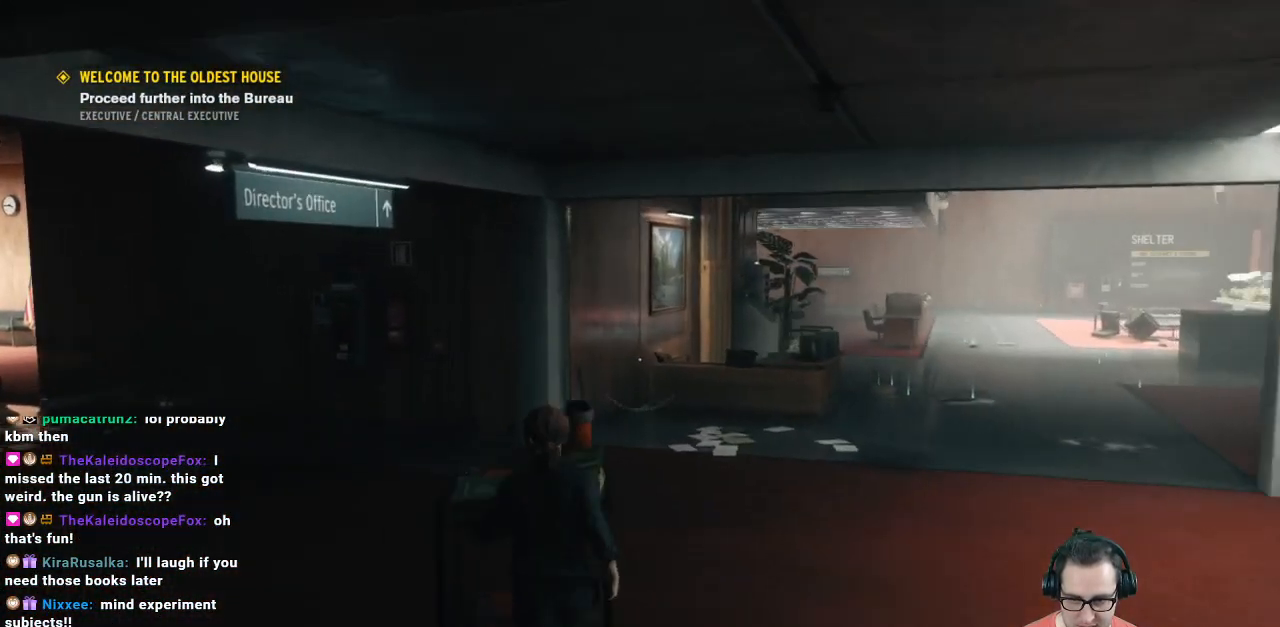
{"buttons": [], "left_stick": "up", "right_stick": "center", "events": [[167, "left_stick", "up"]]}
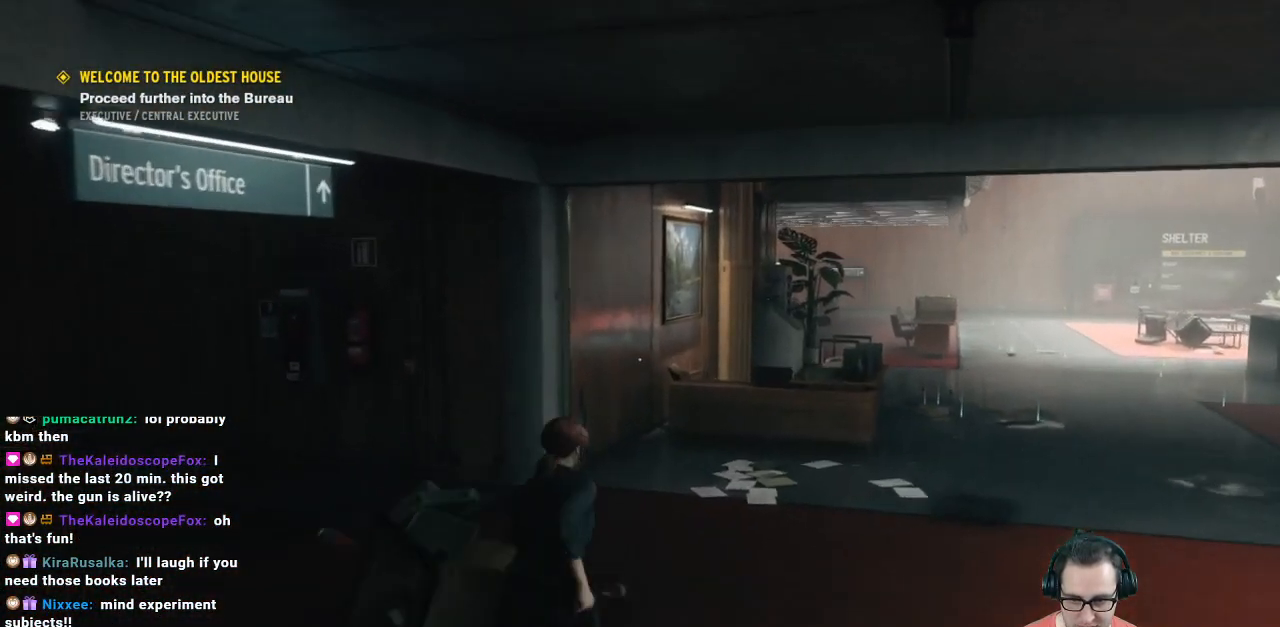
{"buttons": [], "left_stick": "down", "right_stick": "down-left", "events": [[100, "left_stick", "up-left"], [267, "left_stick", "down"], [267, "right_stick", "down-left"]]}